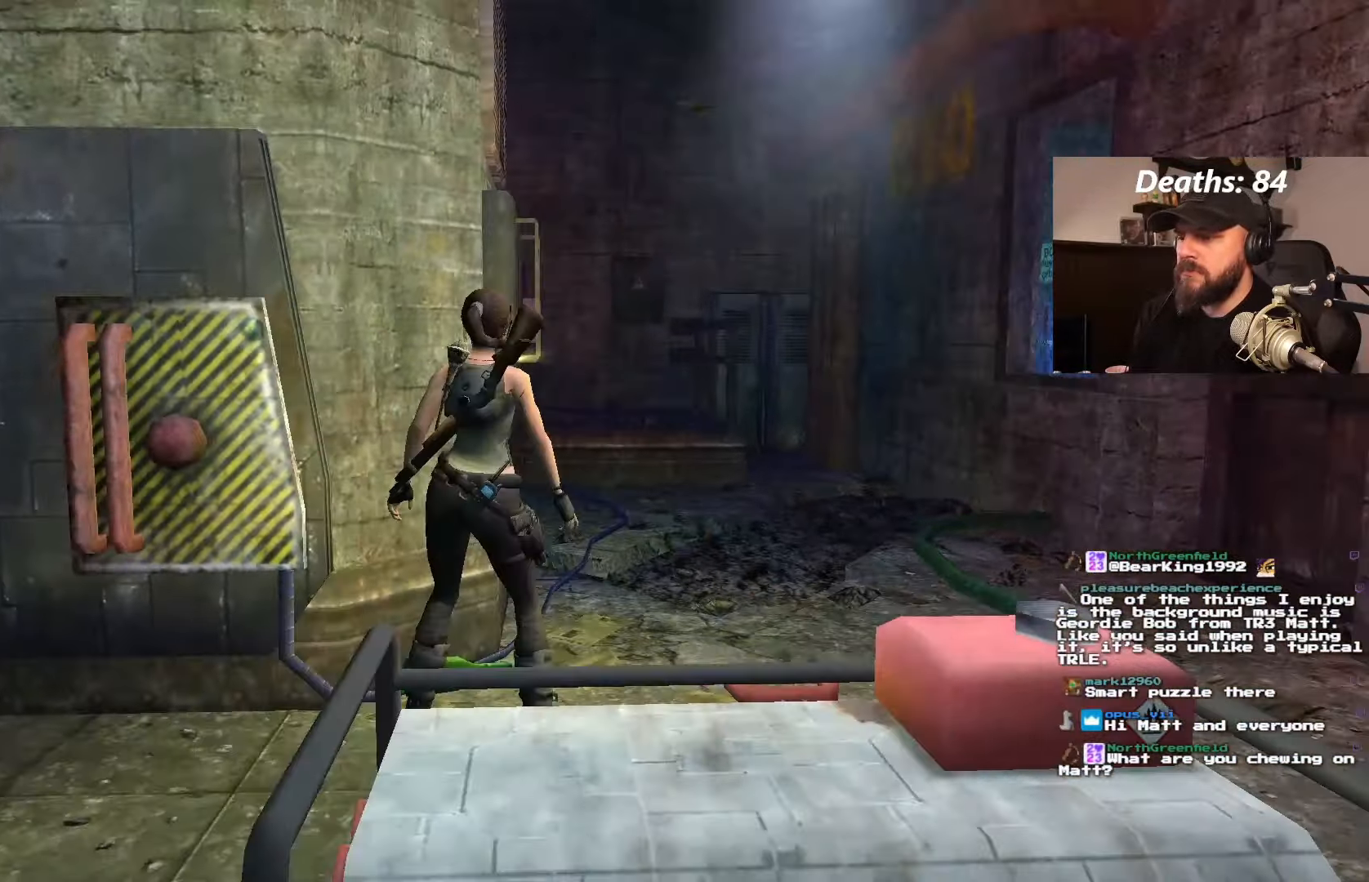
Gameplay with a controller (PlayStation layout); each line is a JSON object with the inputs held at the frame after it (dt_ms = milliseconds from this image to that frame). "events" lists button and stick changes between this image and that frame as [ms after this image, input, new state], when the widget could be followed in between. Not read: L3 R3 SQUARE.
{"dt_ms": 500, "buttons": [], "left_stick": "center", "right_stick": "center", "events": []}
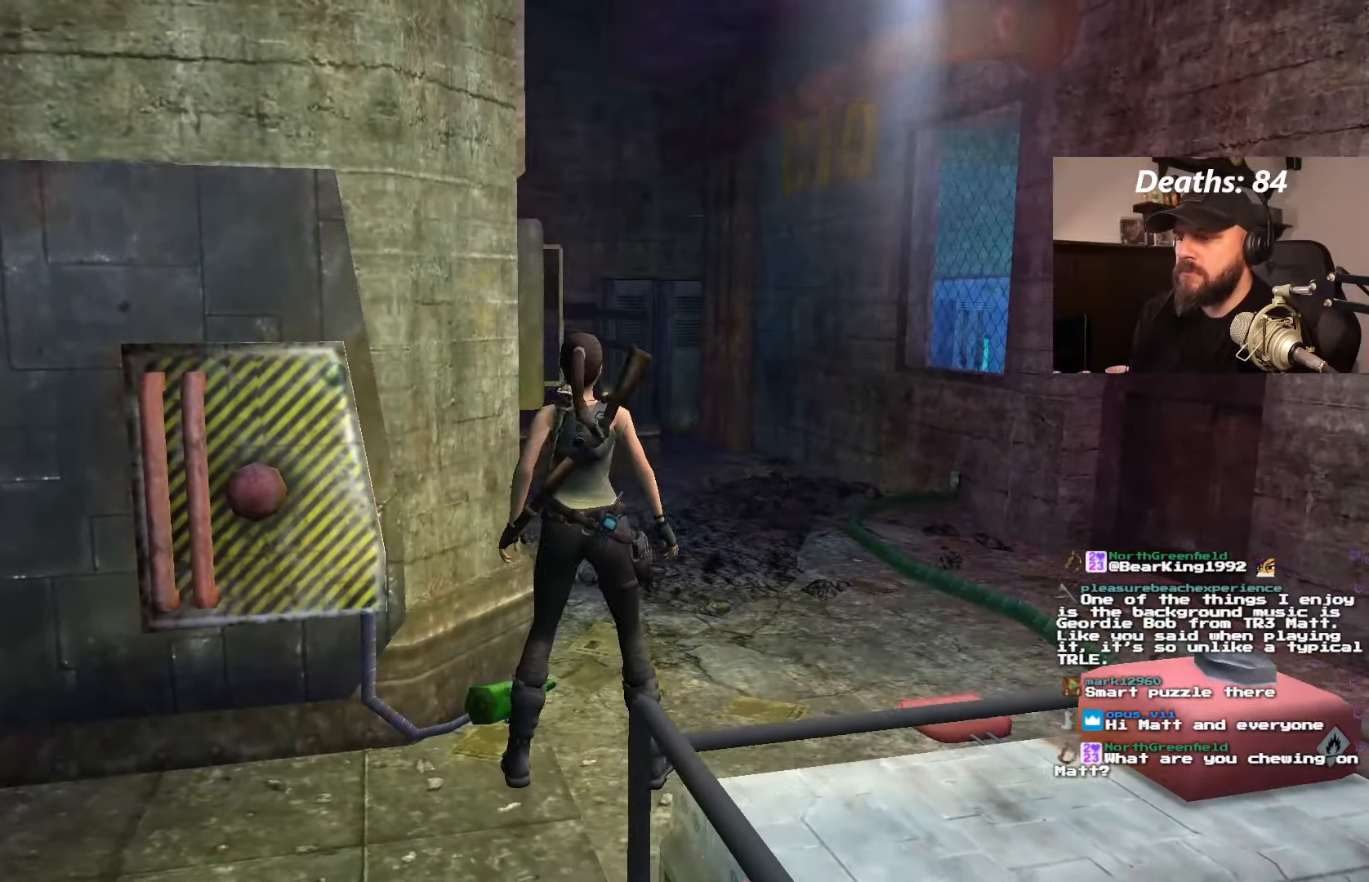
{"dt_ms": 500, "buttons": [], "left_stick": "center", "right_stick": "center", "events": []}
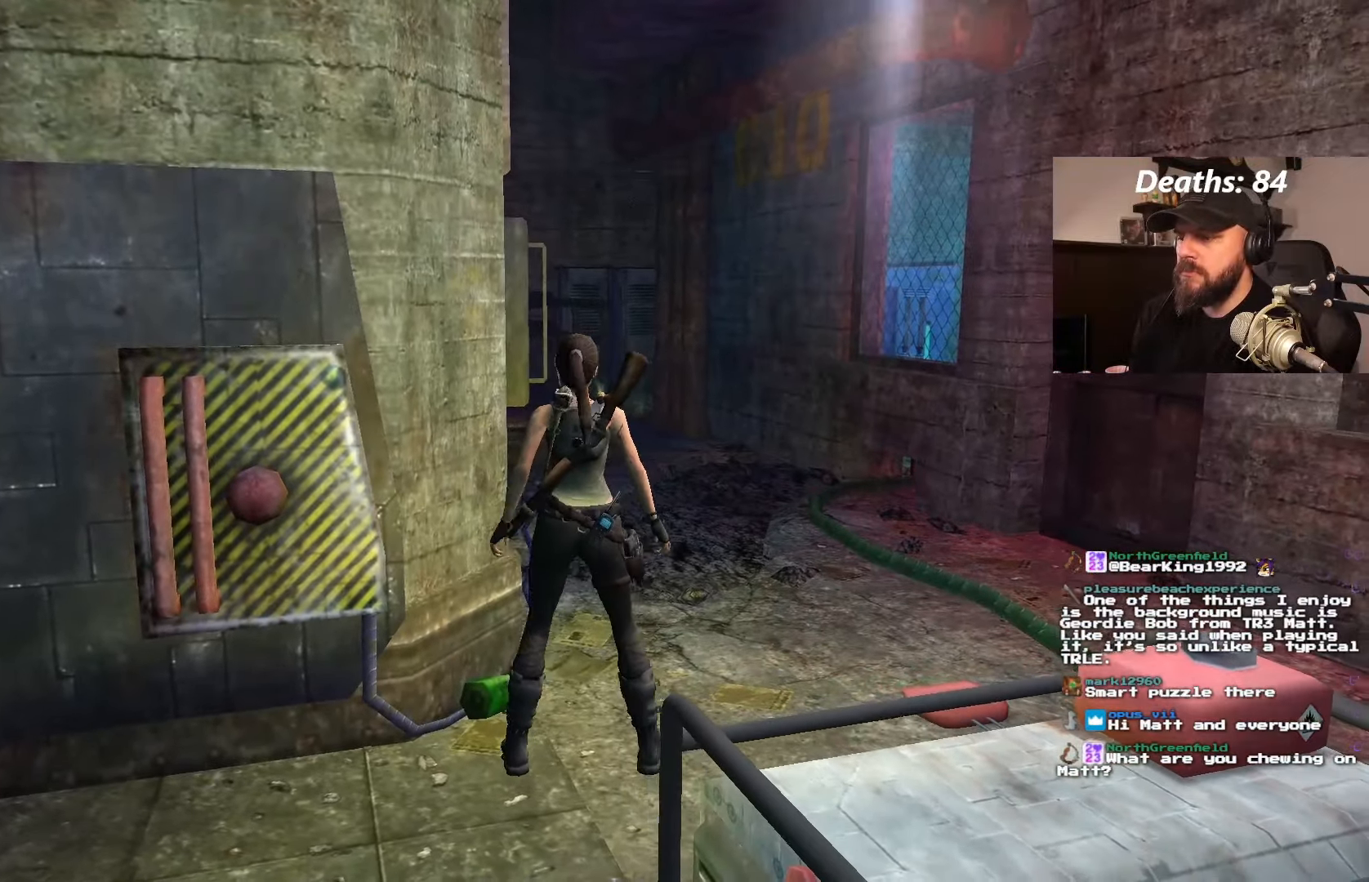
{"dt_ms": 500, "buttons": [], "left_stick": "center", "right_stick": "center"}
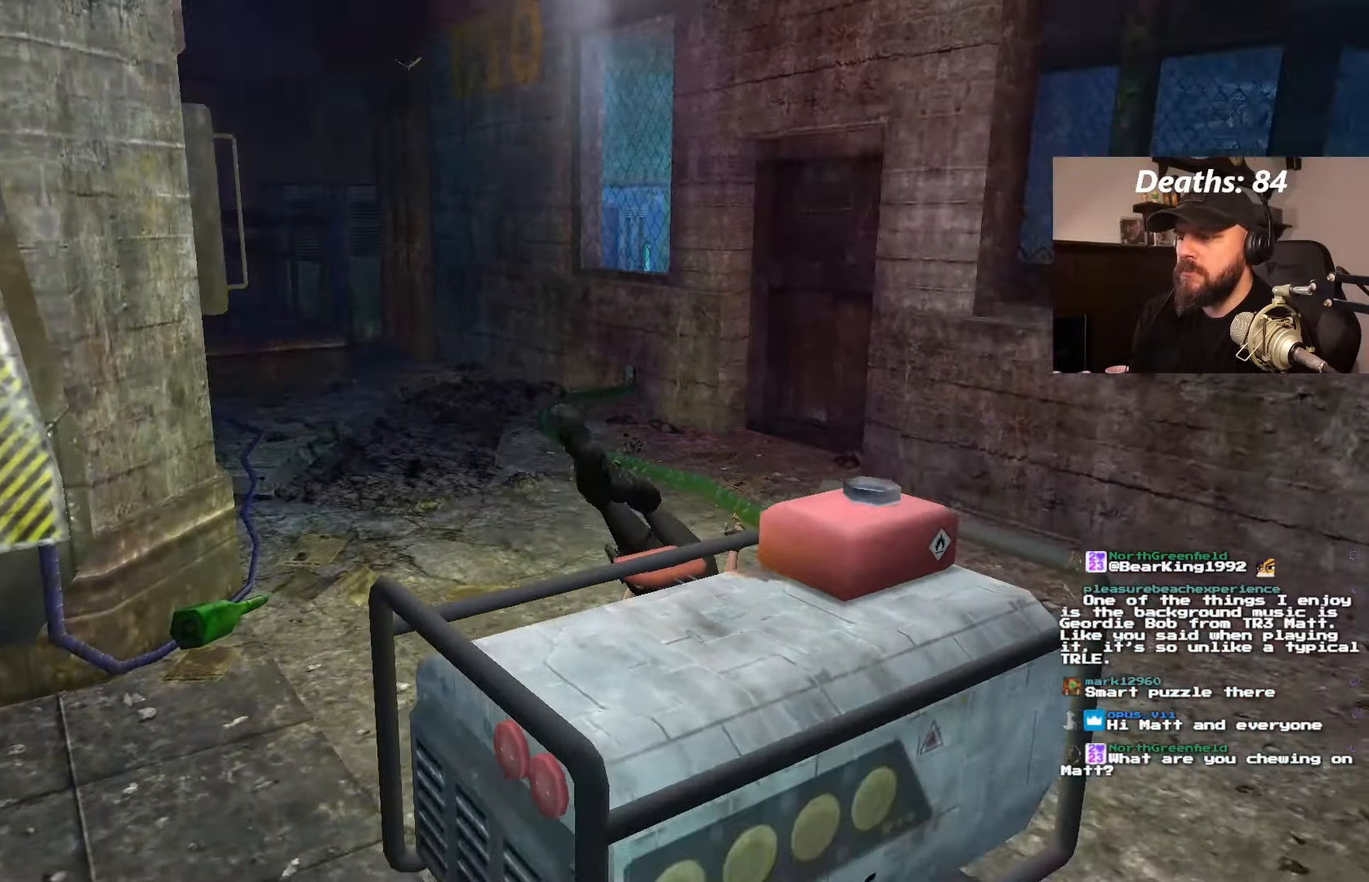
{"dt_ms": 500, "buttons": [], "left_stick": "center", "right_stick": "center", "events": []}
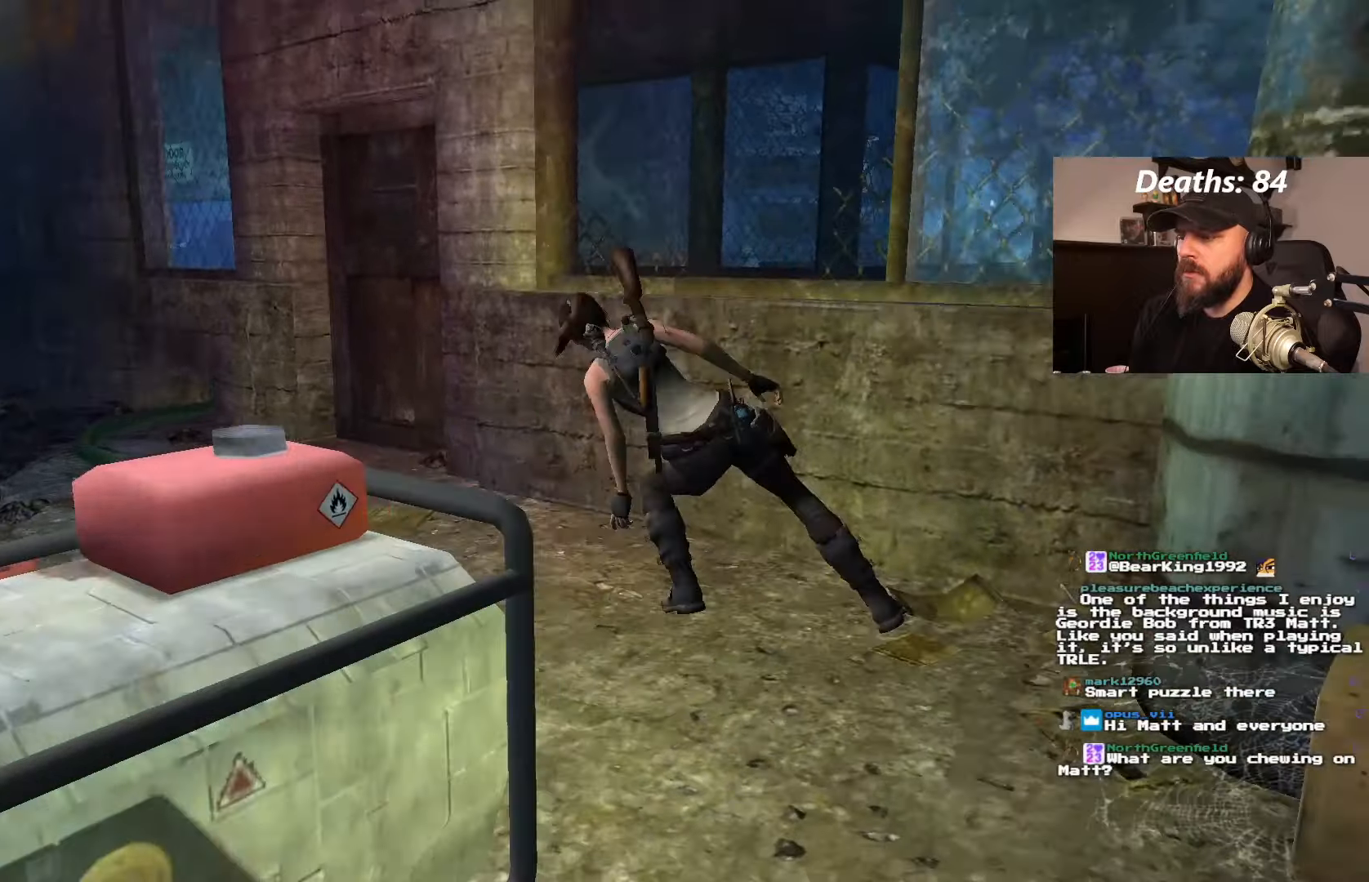
{"dt_ms": 500, "buttons": [], "left_stick": "center", "right_stick": "center"}
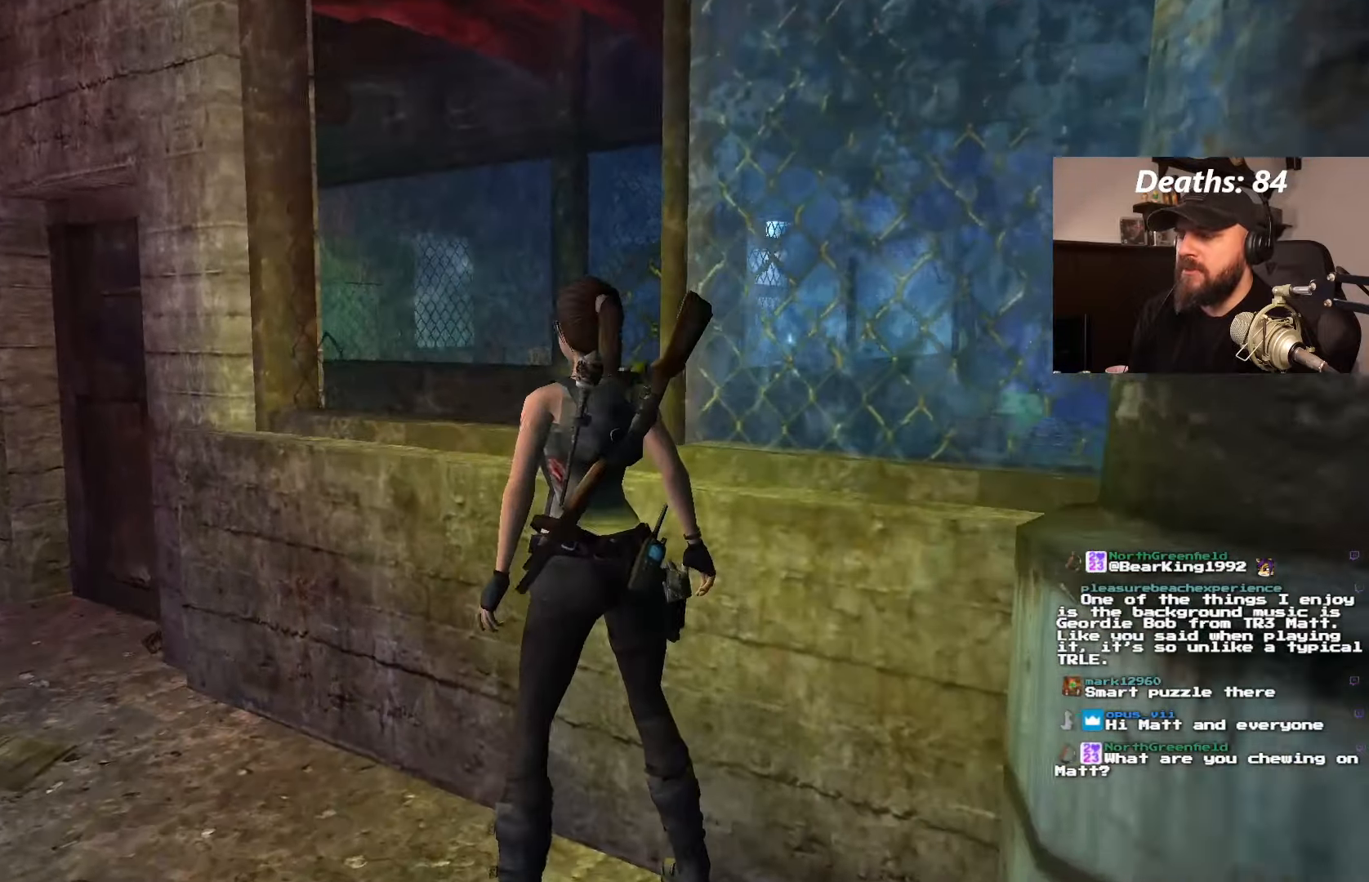
{"dt_ms": 1000, "buttons": ["DPAD_LEFT"], "left_stick": "center", "right_stick": "center"}
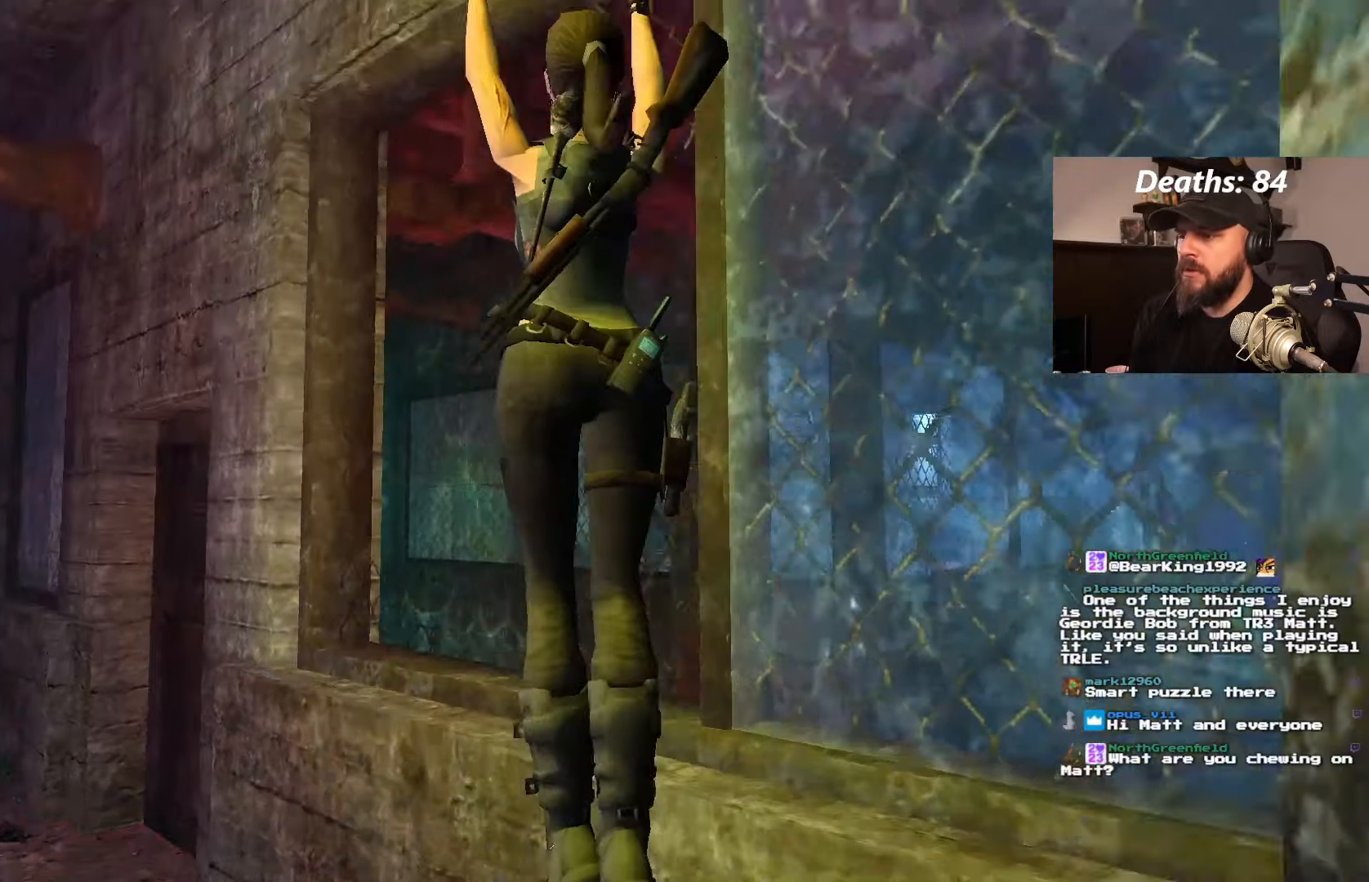
{"dt_ms": 500, "buttons": ["DPAD_LEFT"], "left_stick": "center", "right_stick": "center", "events": []}
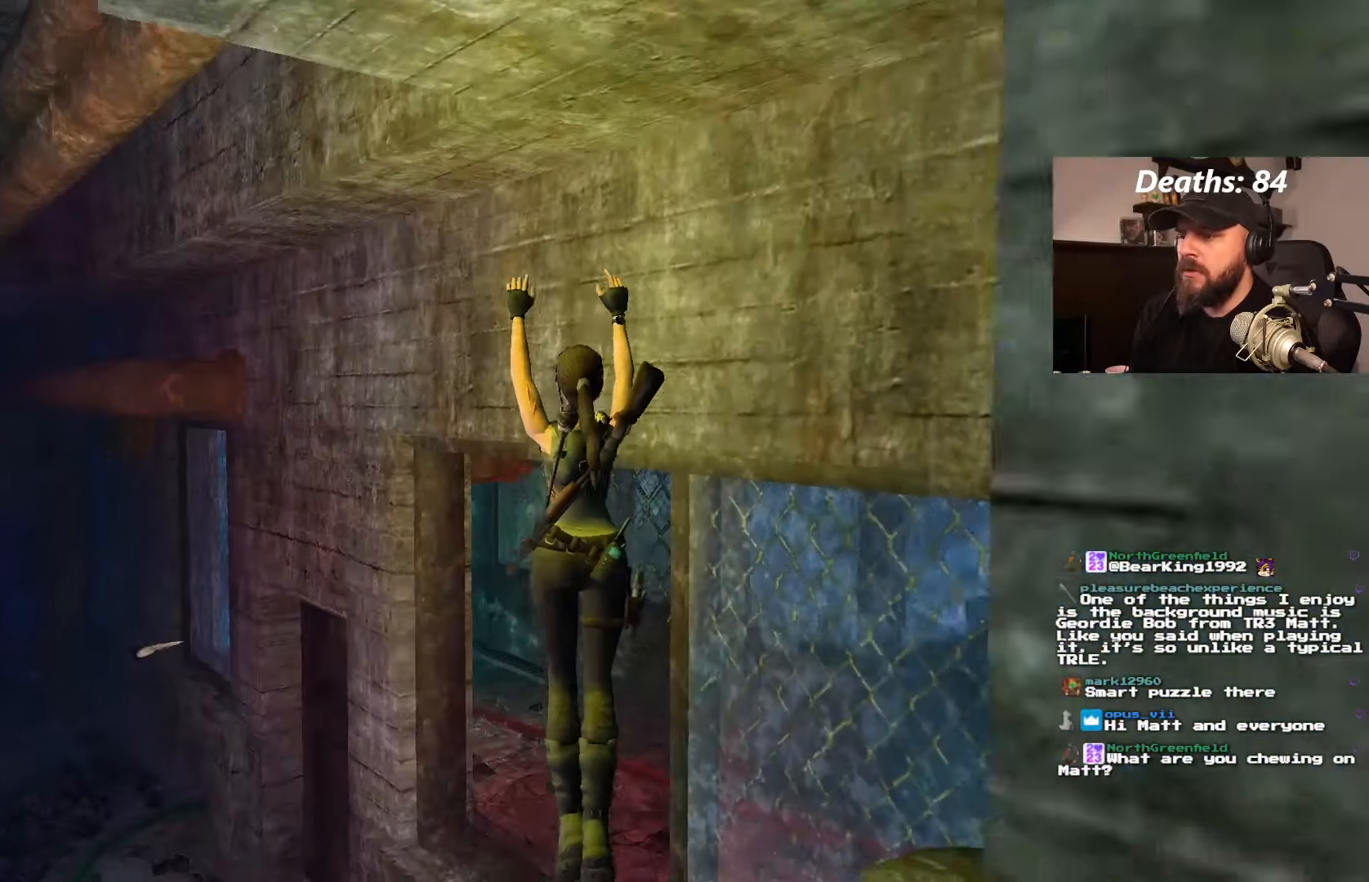
{"dt_ms": 500, "buttons": [], "left_stick": "center", "right_stick": "center", "events": [[67, "DPAD_LEFT", "up"]]}